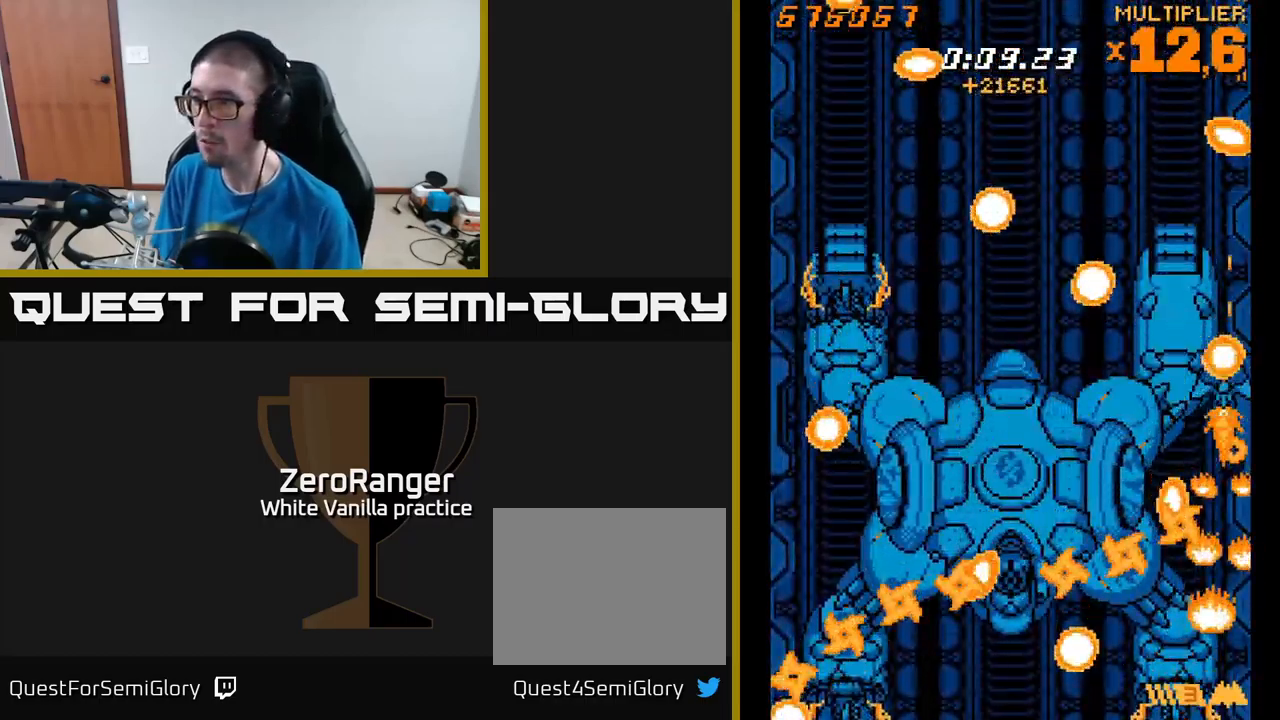
Gameplay with a controller (Xbox layout); each line is a JSON object with the inputs held at the frame after it. "events" lists button and stick changes between this image and that frame as [ms after this image, input, new state], when the widget could be followed in between. Not read: left_stick.
{"buttons": ["X", "DPAD_UP"], "right_stick": "center"}
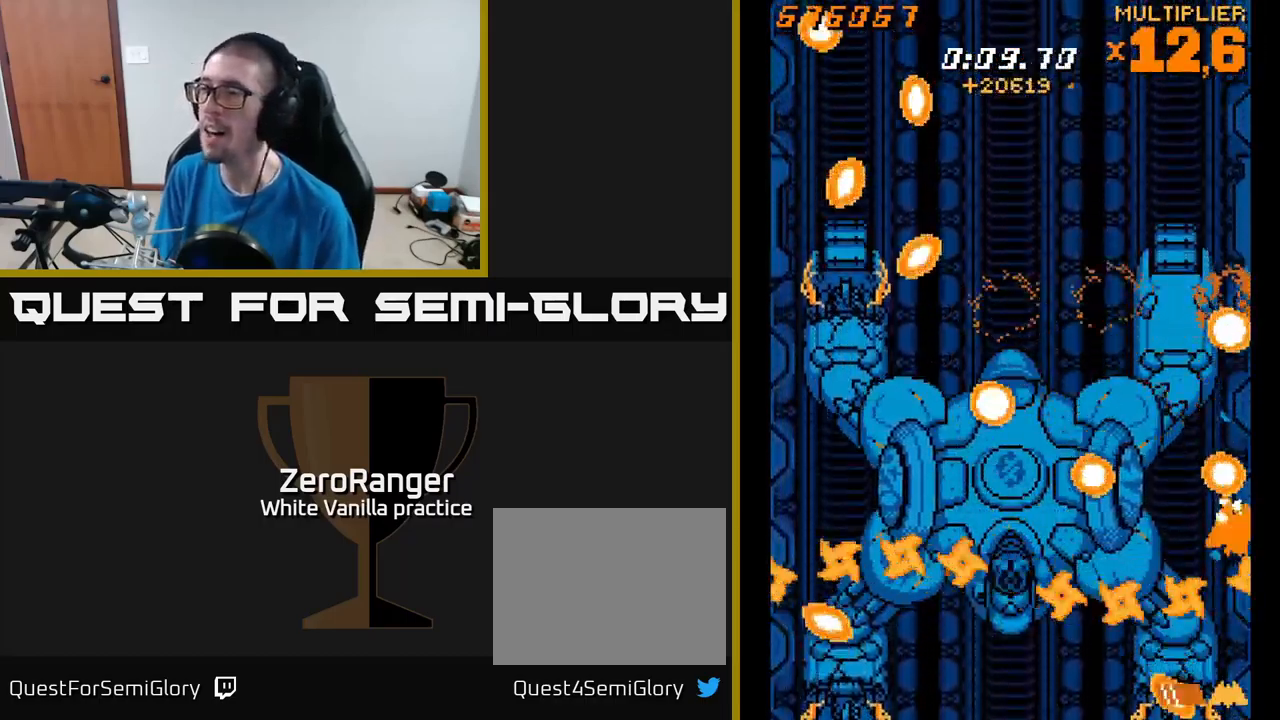
{"buttons": ["X", "DPAD_UP"], "right_stick": "center", "events": [[317, "DPAD_LEFT", "down"], [350, "A", "down"], [450, "A", "up"], [500, "DPAD_LEFT", "up"]]}
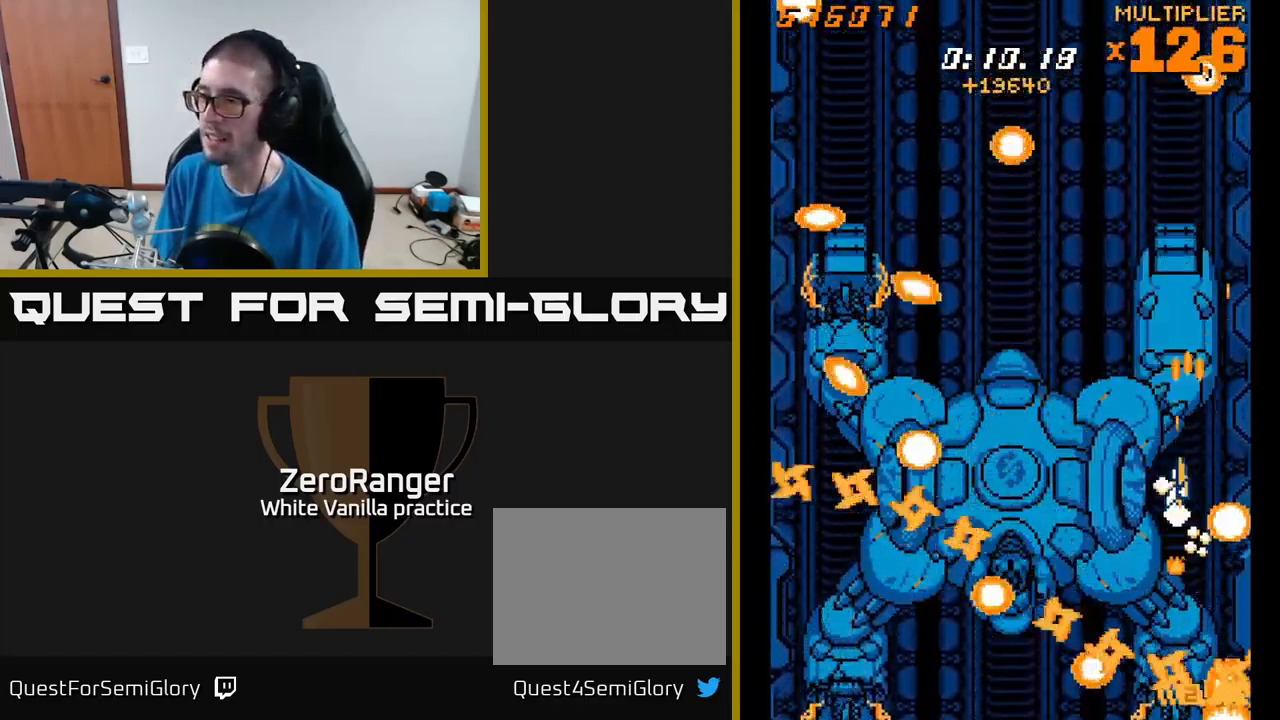
{"buttons": ["X", "DPAD_UP"], "right_stick": "center", "events": []}
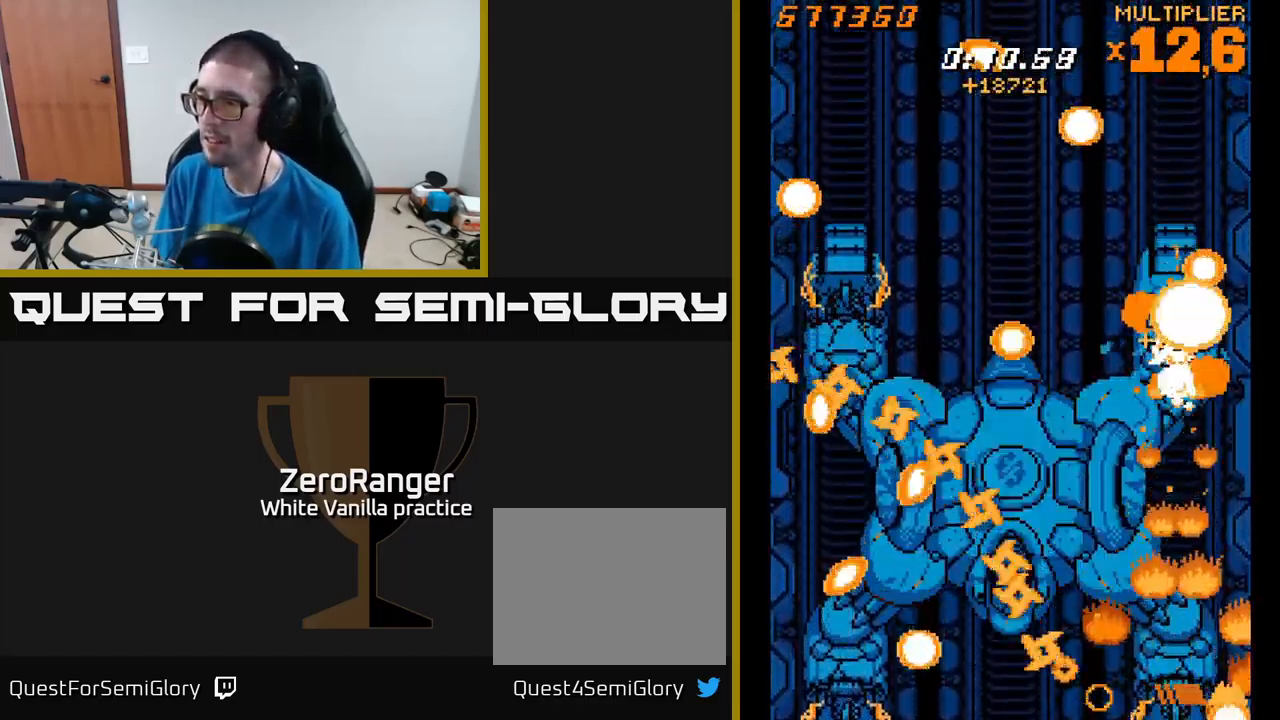
{"buttons": ["X", "DPAD_DOWN", "DPAD_LEFT"], "right_stick": "center", "events": [[184, "DPAD_UP", "up"], [234, "DPAD_DOWN", "down"], [251, "DPAD_LEFT", "down"]]}
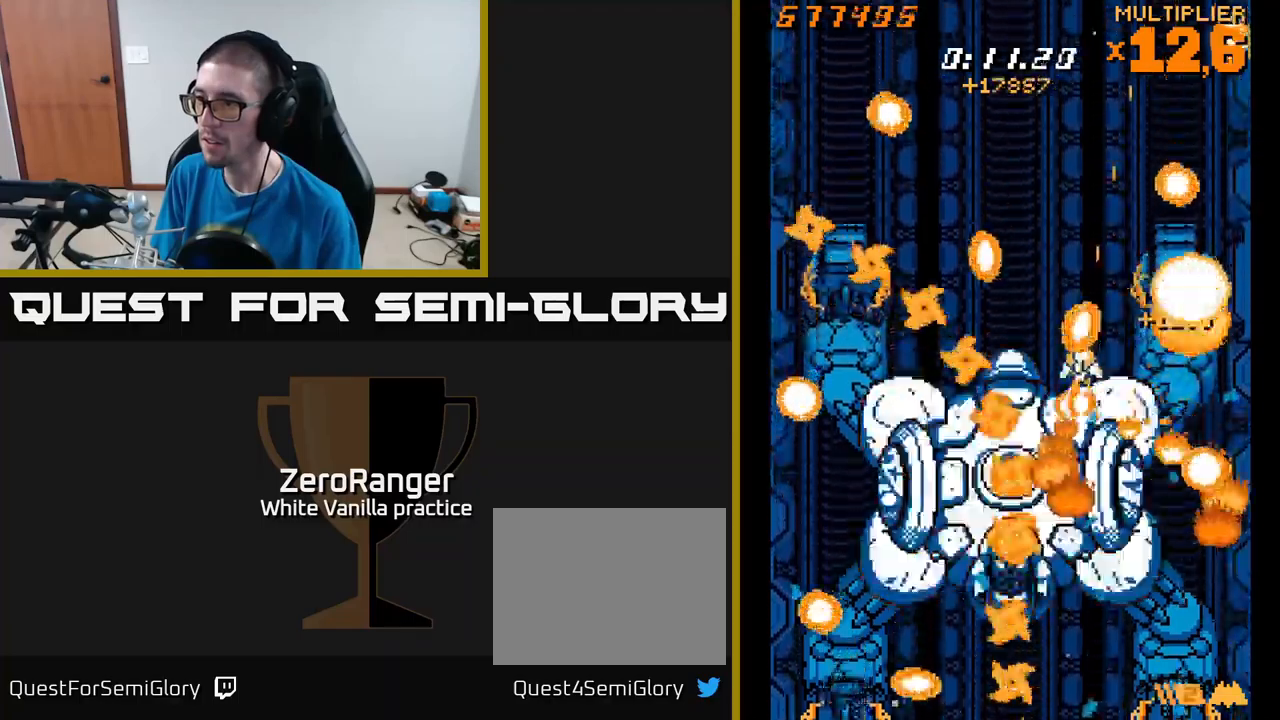
{"buttons": ["X"], "right_stick": "center", "events": [[283, "DPAD_LEFT", "up"], [333, "DPAD_DOWN", "up"]]}
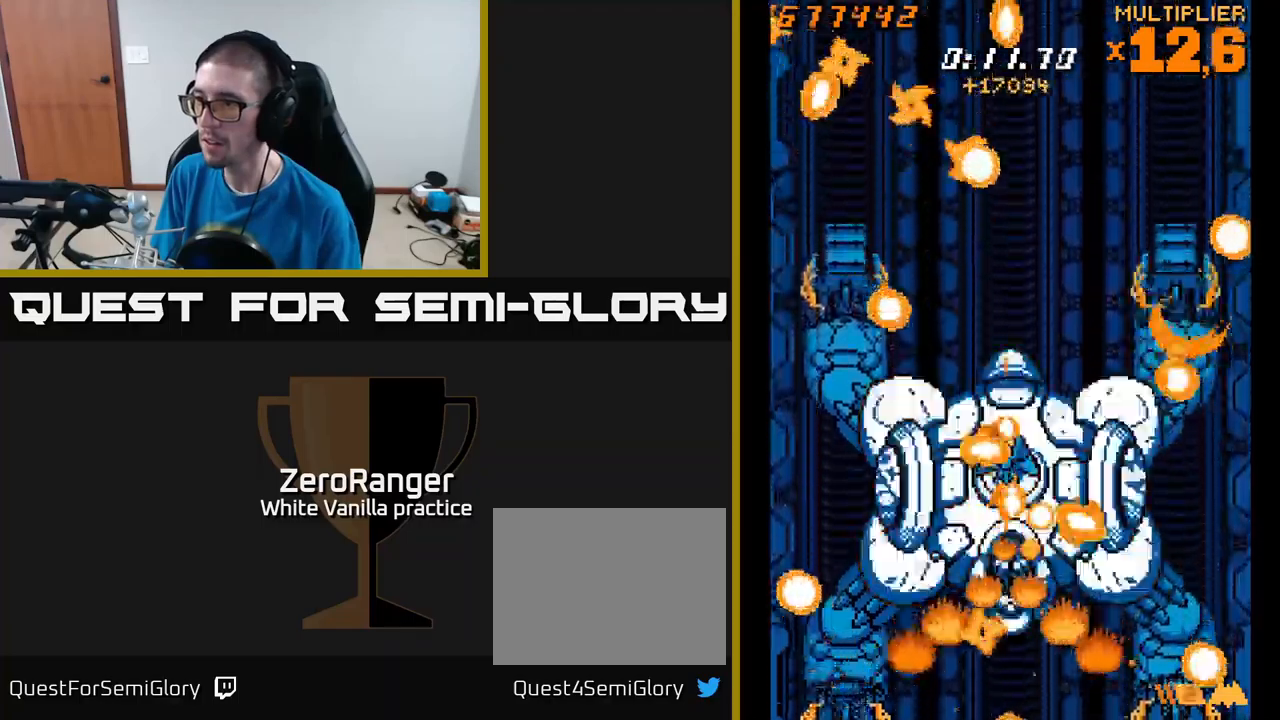
{"buttons": ["X", "DPAD_RIGHT"], "right_stick": "center", "events": [[466, "DPAD_RIGHT", "down"]]}
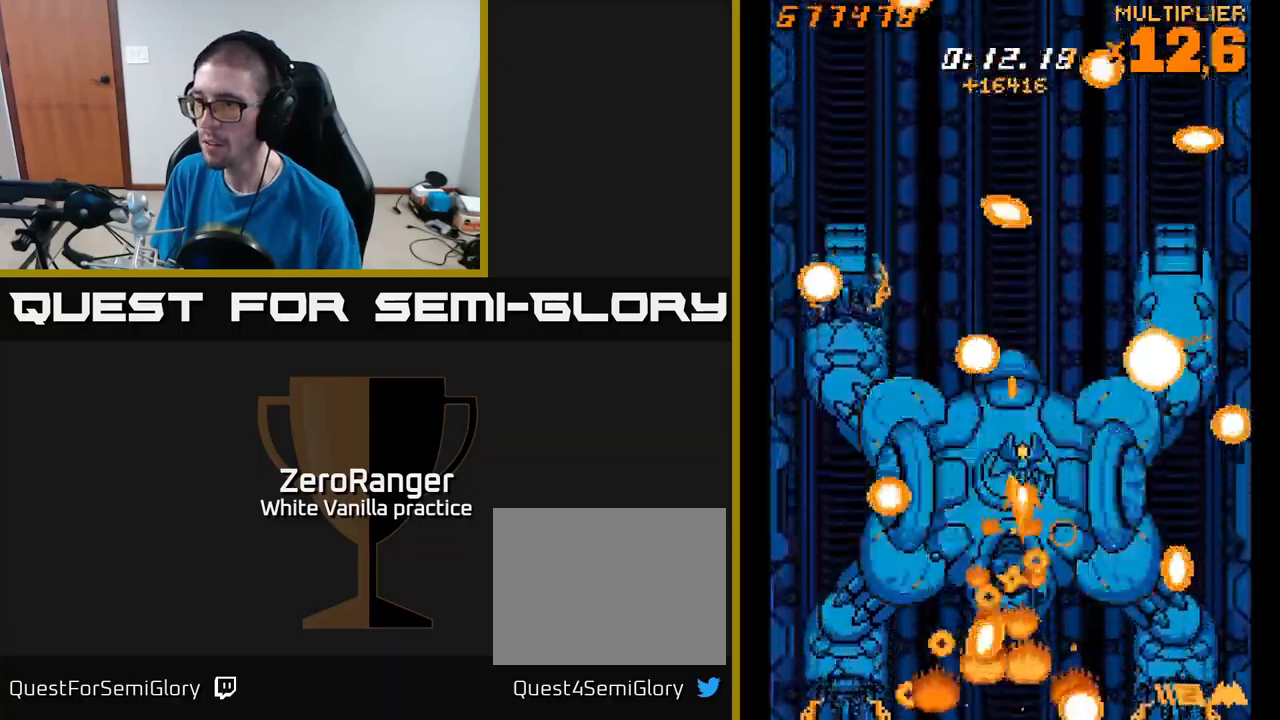
{"buttons": ["X"], "right_stick": "center", "events": [[50, "DPAD_RIGHT", "up"]]}
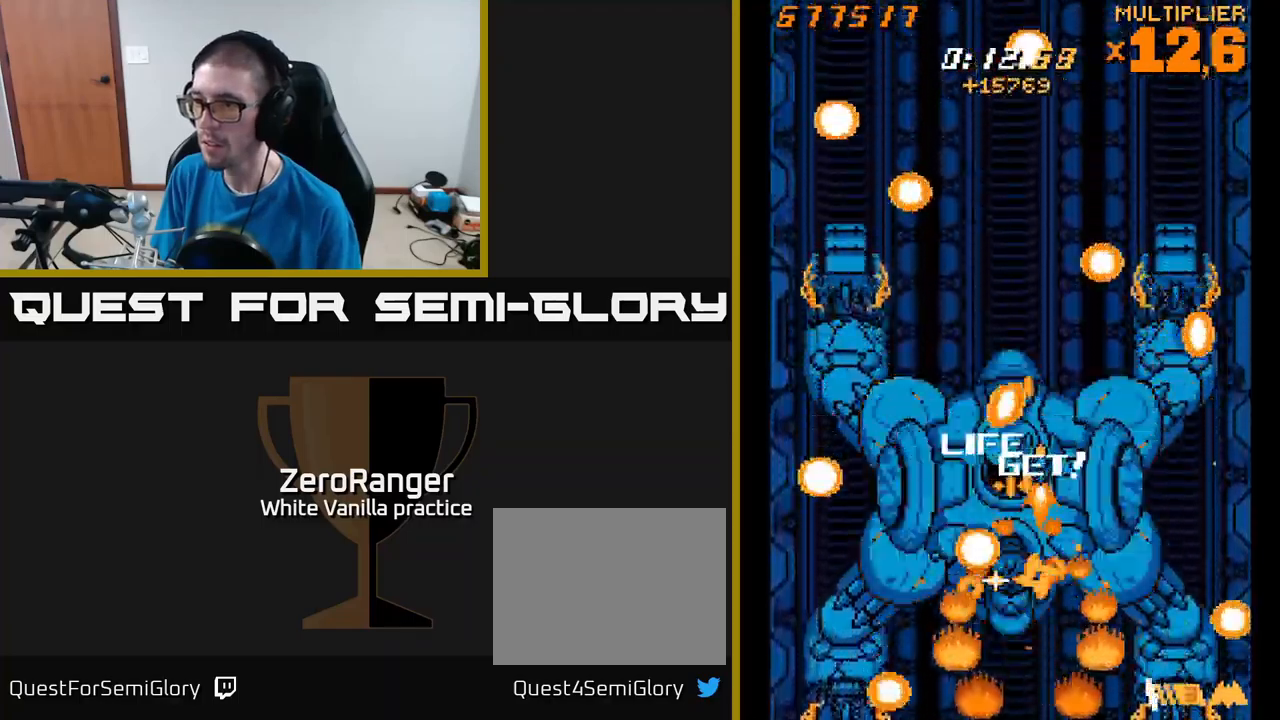
{"buttons": ["X"], "right_stick": "center", "events": [[16, "DPAD_RIGHT", "down"], [133, "DPAD_RIGHT", "up"], [166, "DPAD_UP", "down"], [183, "DPAD_LEFT", "down"], [266, "DPAD_UP", "up"], [400, "DPAD_LEFT", "up"]]}
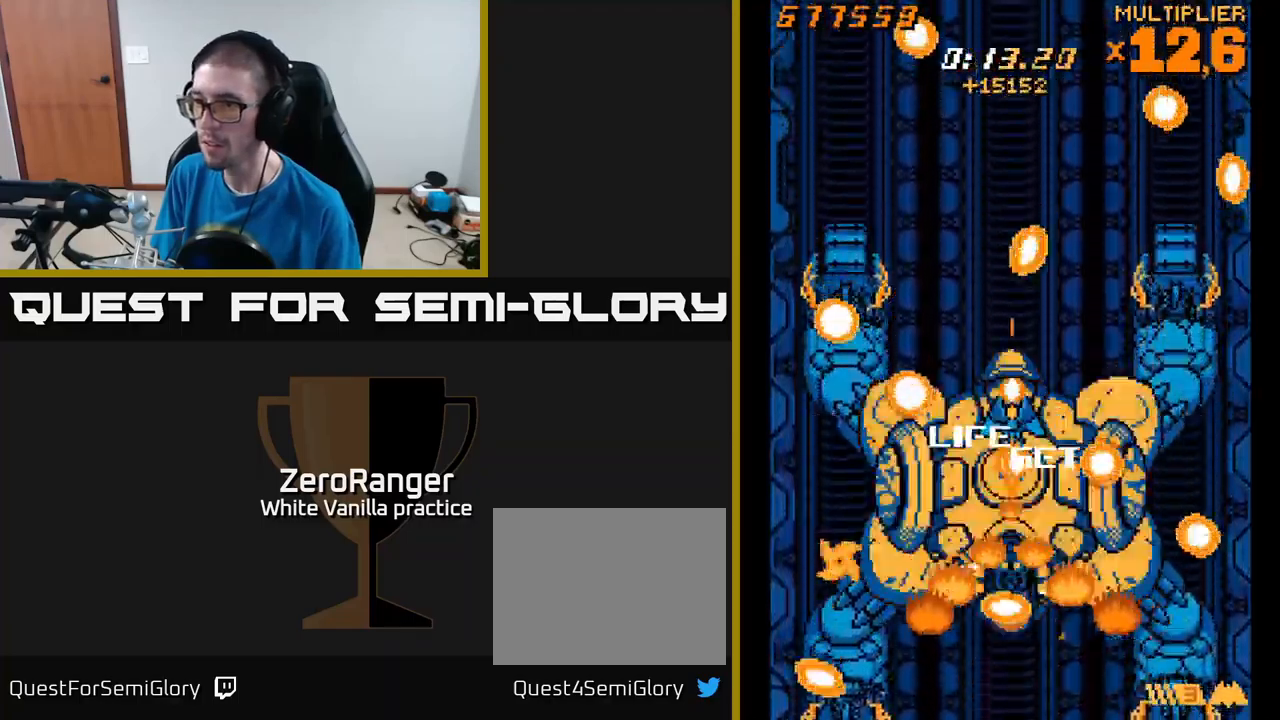
{"buttons": ["X", "DPAD_LEFT"], "right_stick": "center", "events": [[316, "DPAD_DOWN", "down"], [350, "DPAD_DOWN", "up"], [500, "DPAD_LEFT", "down"]]}
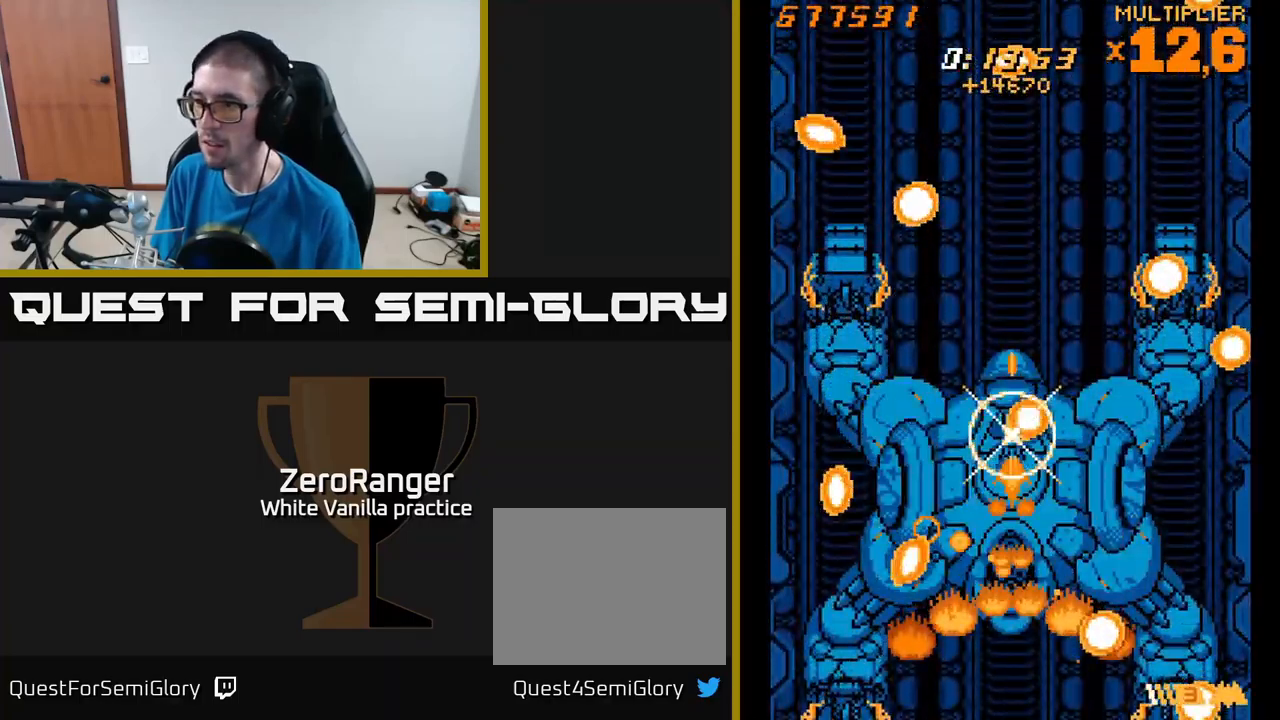
{"buttons": ["X"], "right_stick": "center", "events": [[66, "DPAD_LEFT", "up"]]}
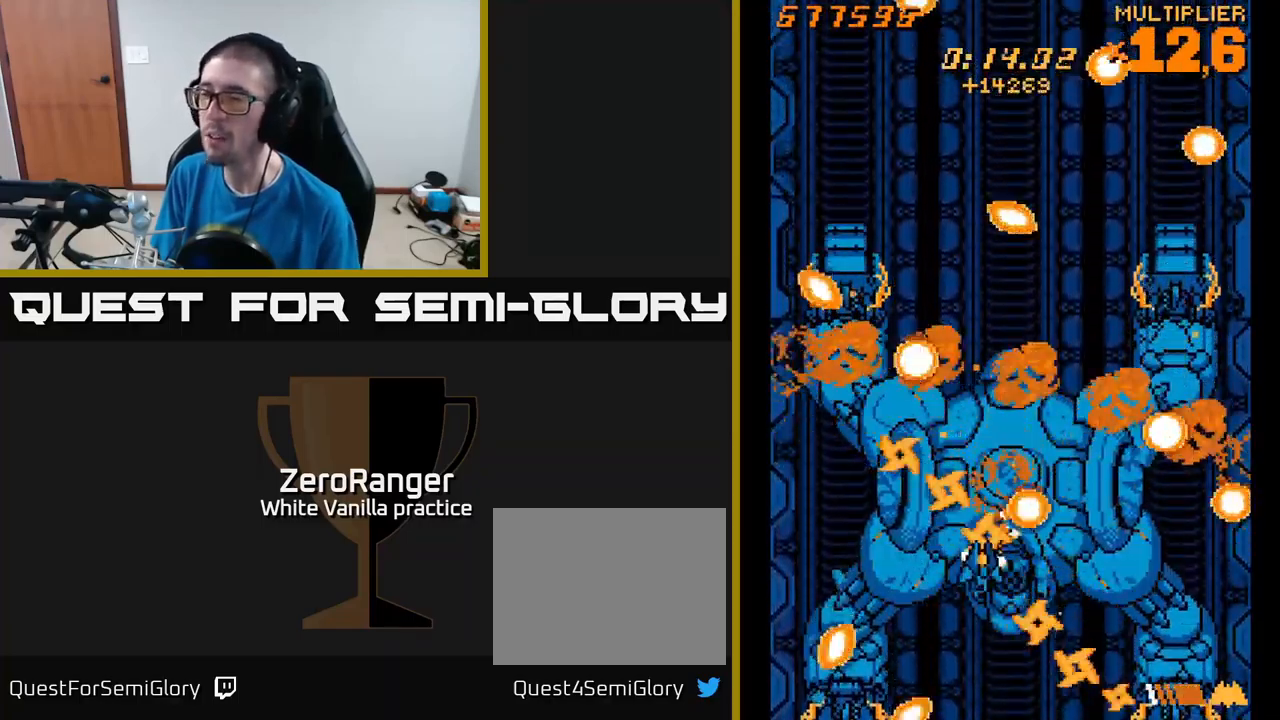
{"buttons": ["X", "DPAD_UP"], "right_stick": "center", "events": [[16, "X", "up"], [100, "DPAD_RIGHT", "down"], [100, "DPAD_UP", "down"], [100, "X", "down"], [366, "DPAD_RIGHT", "up"]]}
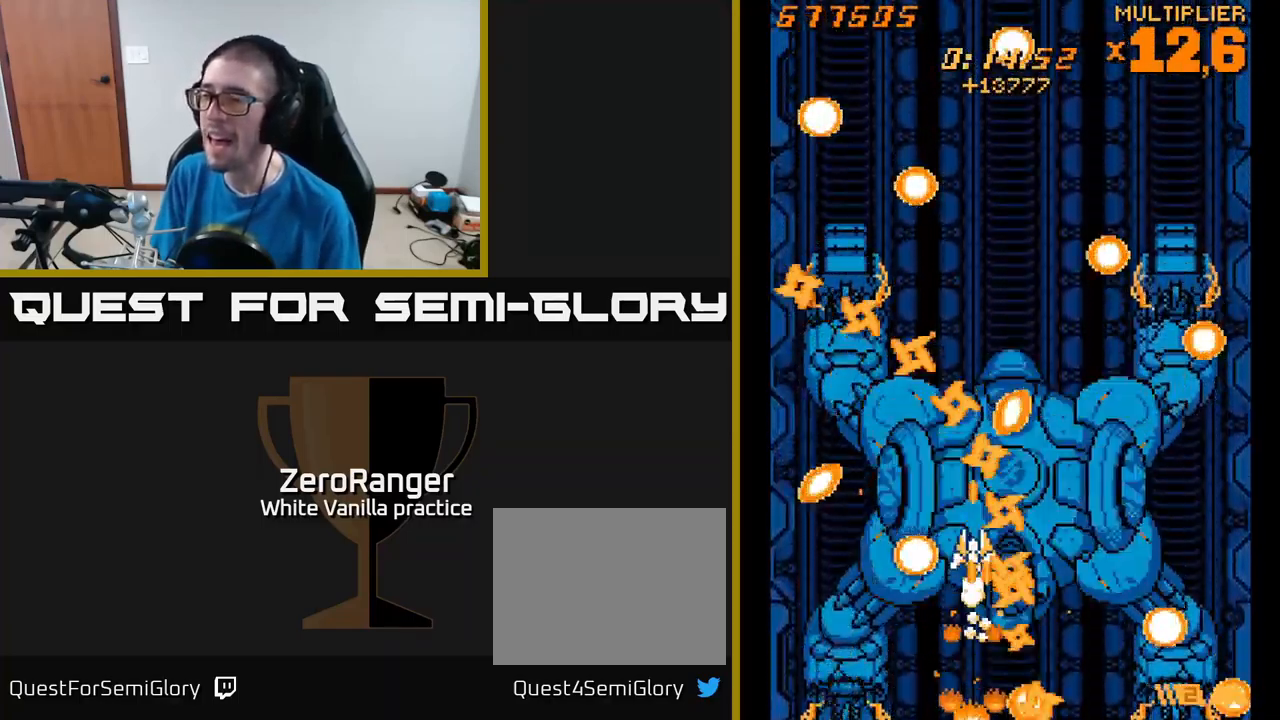
{"buttons": ["X"], "right_stick": "center", "events": [[233, "DPAD_RIGHT", "down"], [333, "DPAD_RIGHT", "up"], [416, "DPAD_UP", "up"]]}
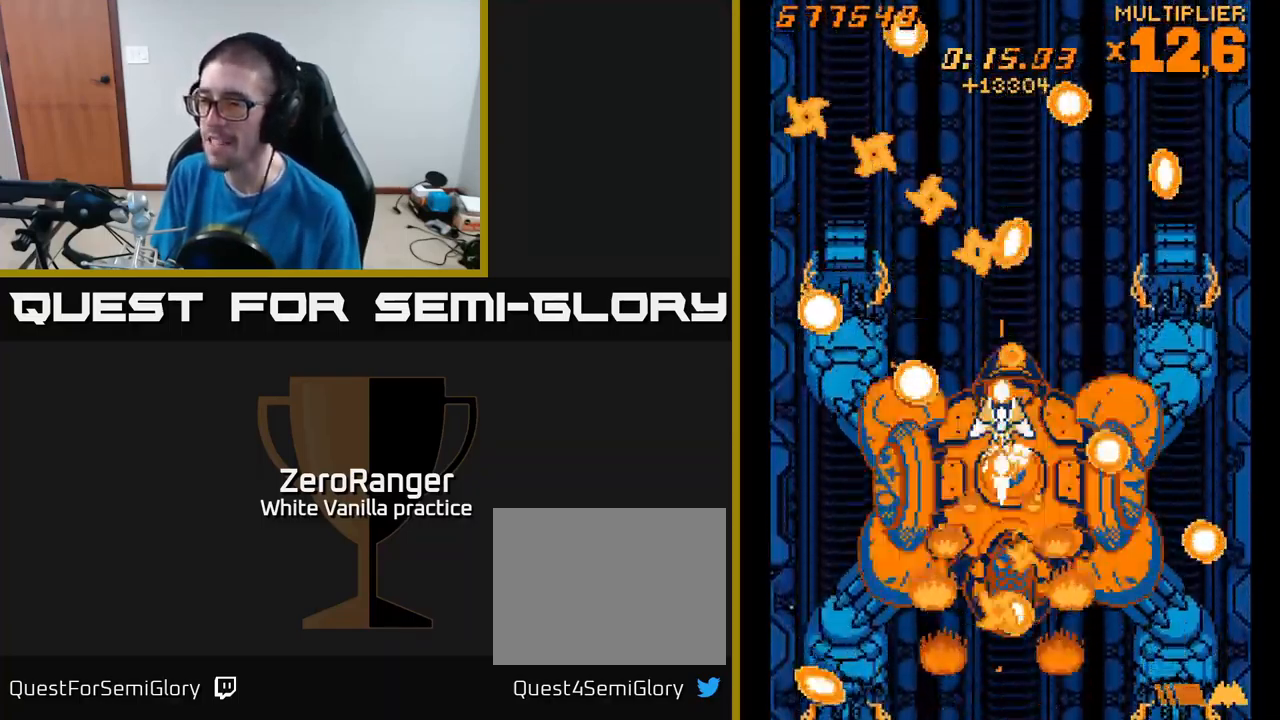
{"buttons": ["X"], "right_stick": "center", "events": [[83, "DPAD_DOWN", "down"], [216, "DPAD_DOWN", "up"]]}
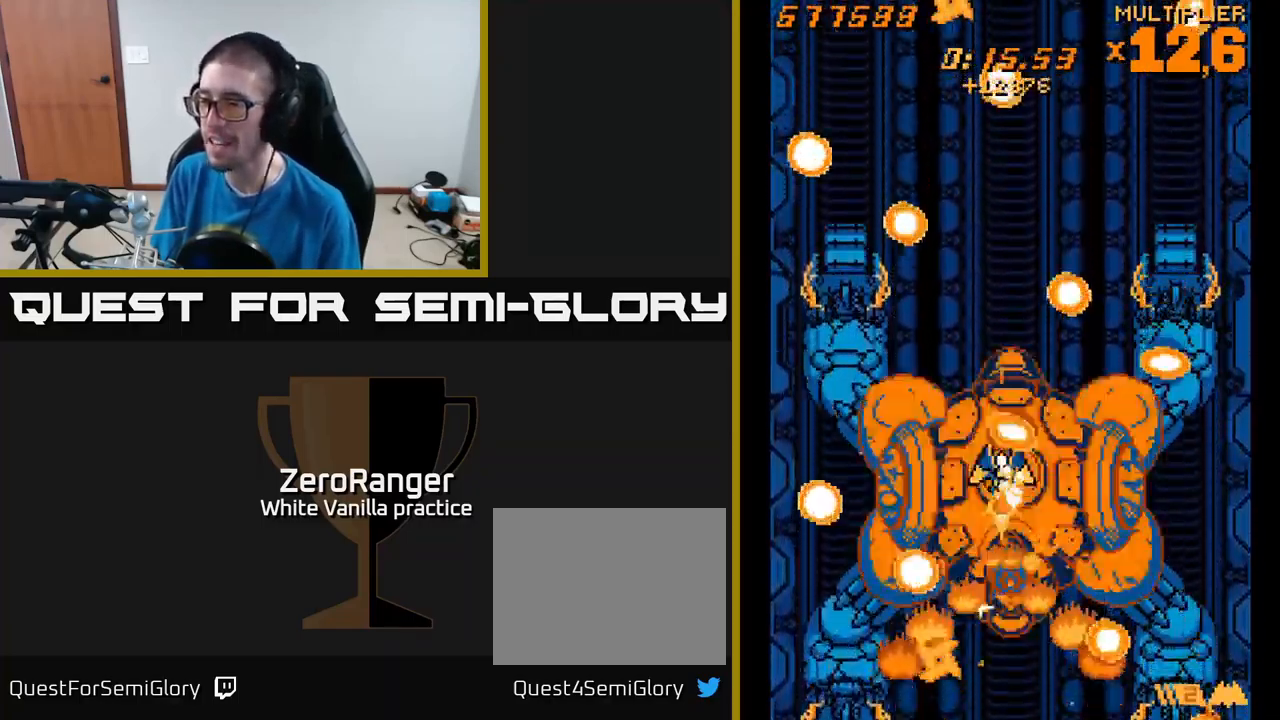
{"buttons": ["X"], "right_stick": "center", "events": []}
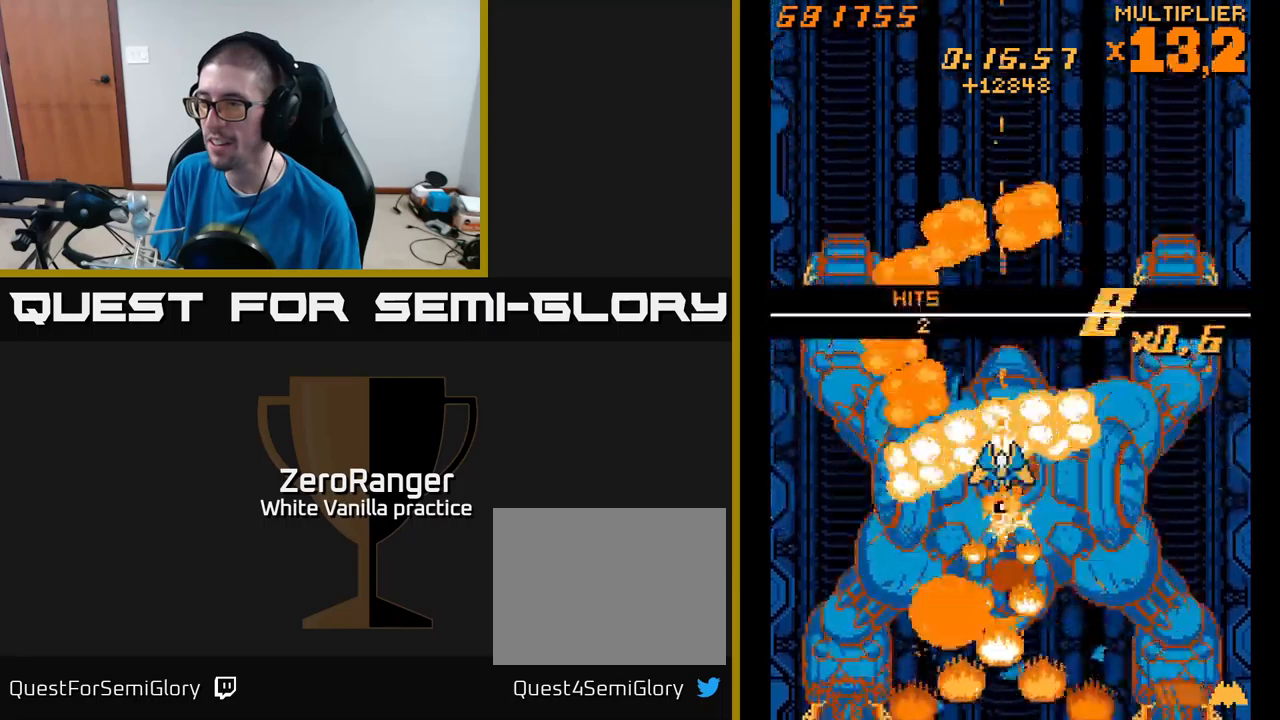
{"buttons": ["X"], "right_stick": "center", "events": [[67, "DPAD_UP", "down"], [183, "DPAD_UP", "up"], [200, "DPAD_RIGHT", "down"], [250, "DPAD_RIGHT", "up"]]}
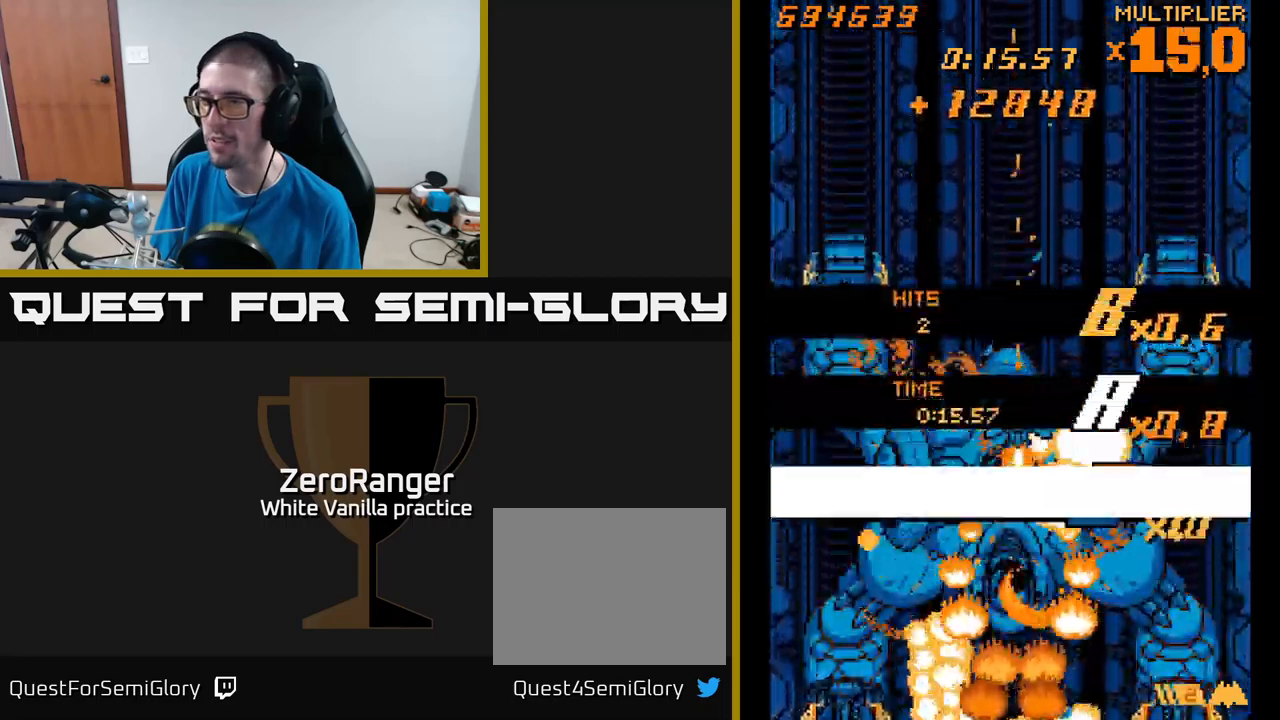
{"buttons": ["A", "X"], "right_stick": "center", "events": [[450, "A", "down"]]}
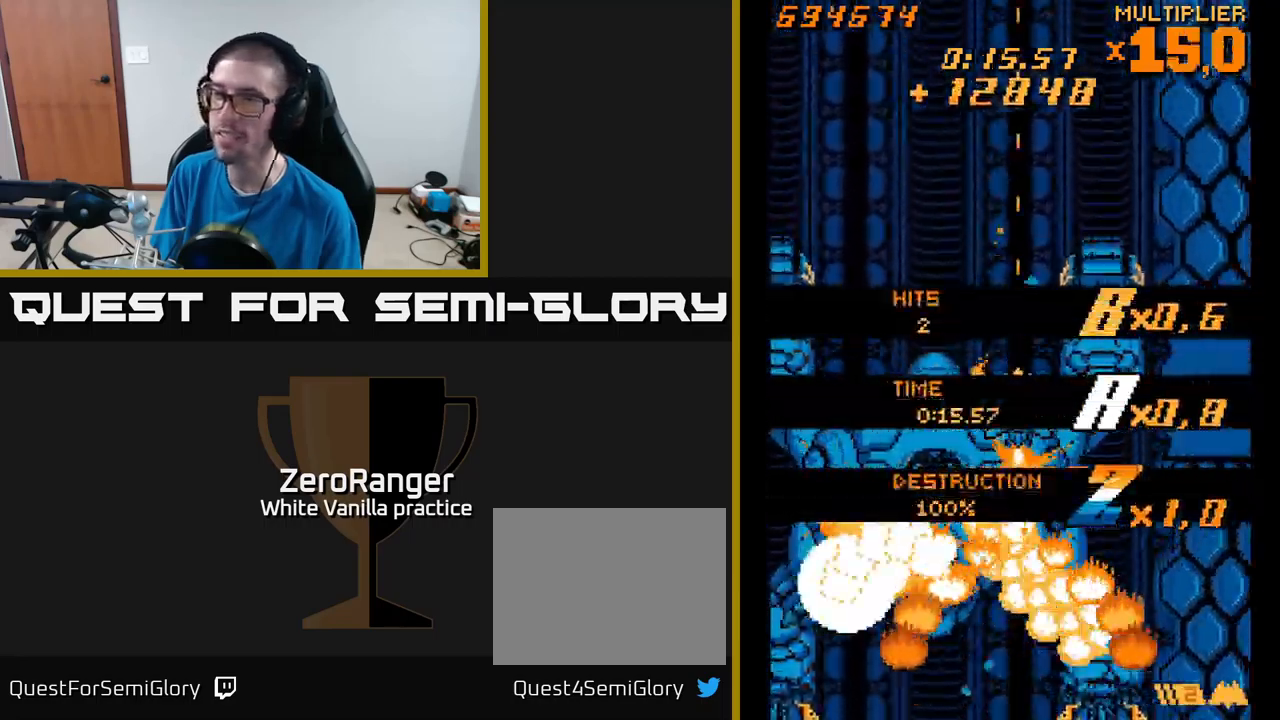
{"buttons": ["A", "DPAD_DOWN", "DPAD_RIGHT"], "right_stick": "center", "events": [[17, "X", "up"], [300, "DPAD_DOWN", "down"], [500, "DPAD_RIGHT", "down"]]}
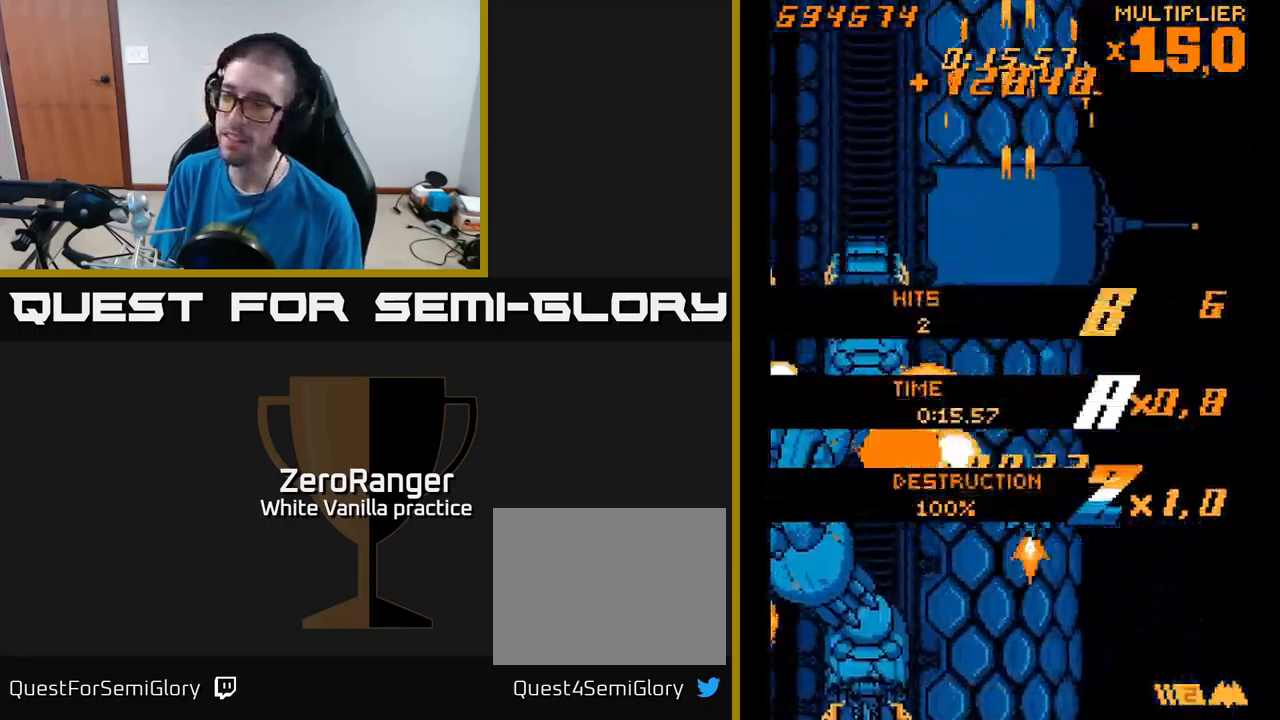
{"buttons": [], "right_stick": "center", "events": [[50, "DPAD_DOWN", "up"], [67, "DPAD_RIGHT", "up"], [133, "DPAD_UP", "down"], [233, "DPAD_UP", "up"], [500, "A", "up"]]}
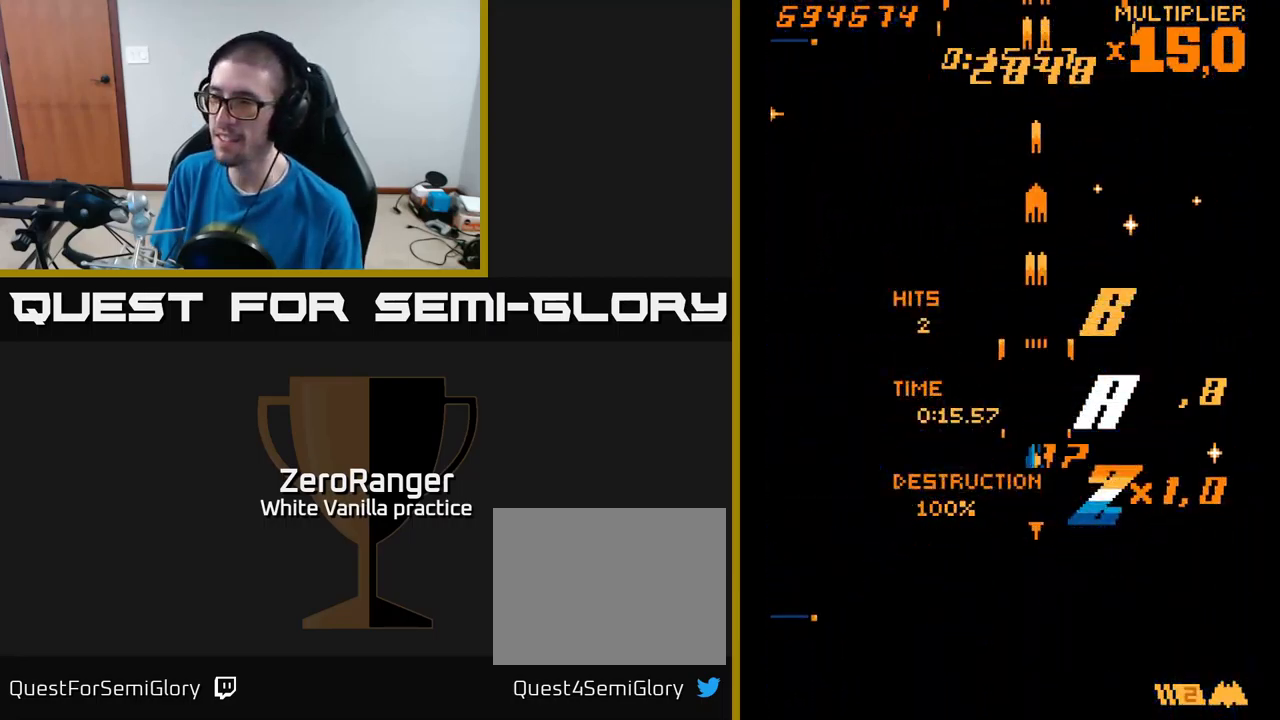
{"buttons": ["A", "DPAD_RIGHT"], "right_stick": "center", "events": [[100, "DPAD_RIGHT", "down"], [133, "A", "down"], [133, "X", "down"], [233, "DPAD_UP", "down"], [233, "X", "up"], [400, "DPAD_UP", "up"]]}
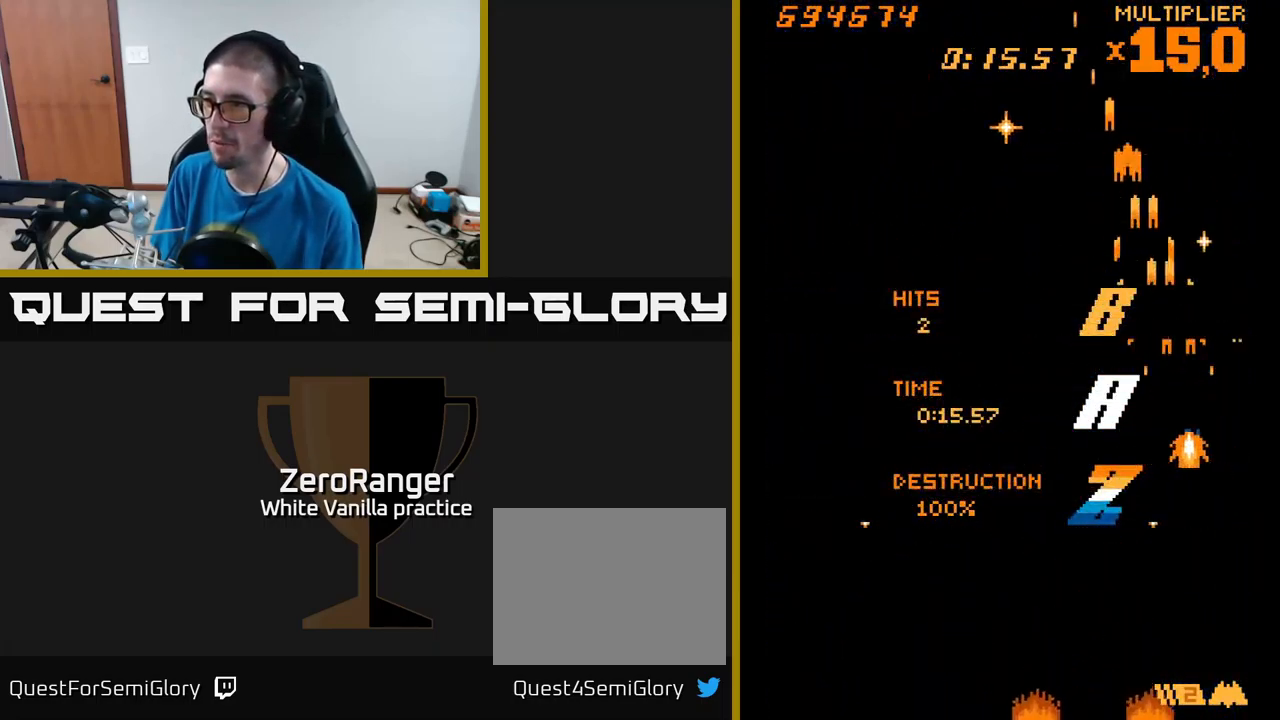
{"buttons": ["A", "DPAD_LEFT"], "right_stick": "center", "events": [[33, "DPAD_RIGHT", "up"], [83, "DPAD_LEFT", "down"], [317, "DPAD_DOWN", "down"], [350, "DPAD_LEFT", "up"], [417, "DPAD_LEFT", "down"], [433, "DPAD_DOWN", "up"]]}
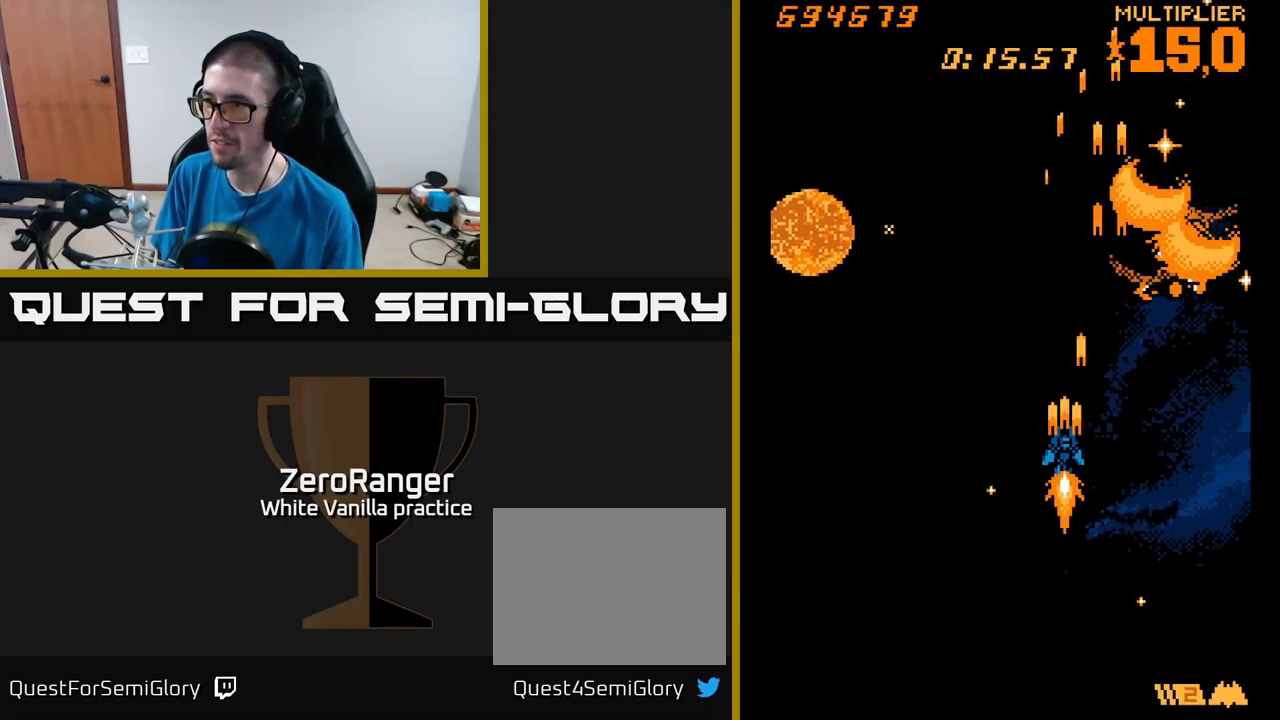
{"buttons": ["A", "DPAD_UP", "DPAD_RIGHT"], "right_stick": "center", "events": [[50, "DPAD_UP", "down"], [100, "DPAD_LEFT", "up"], [117, "DPAD_RIGHT", "down"]]}
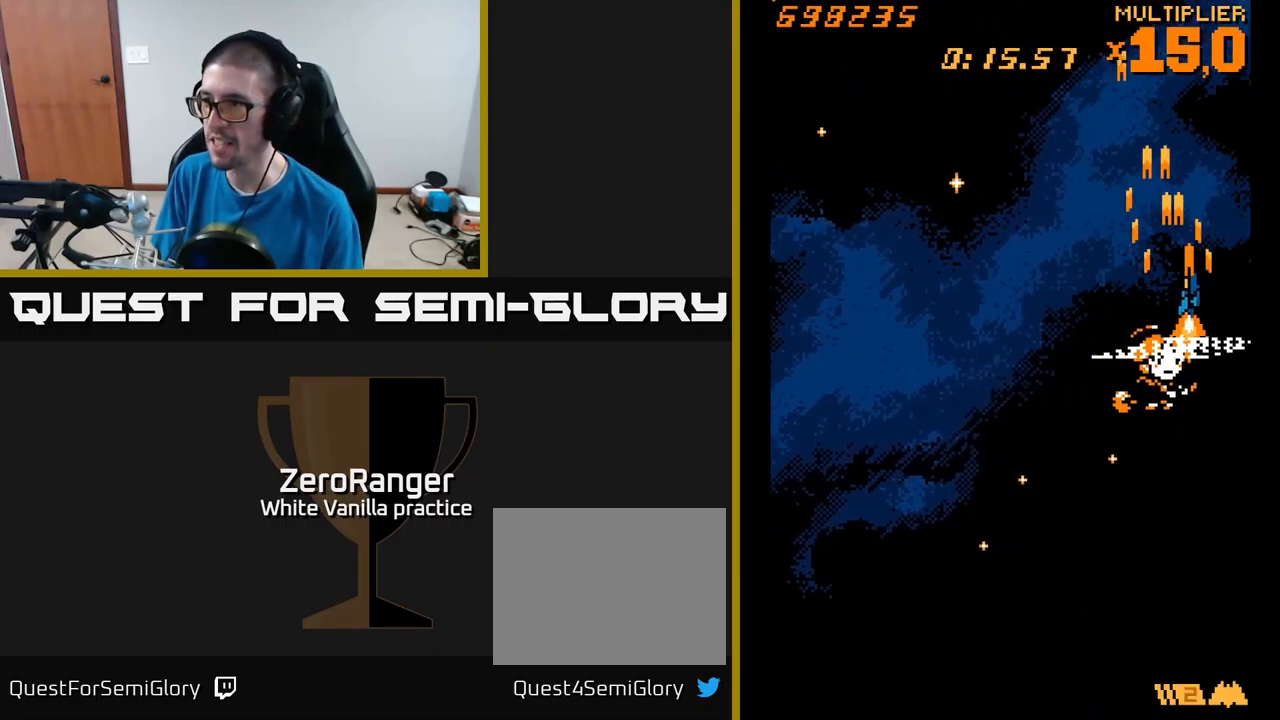
{"buttons": ["A", "DPAD_DOWN"], "right_stick": "center", "events": [[17, "DPAD_UP", "up"], [100, "DPAD_RIGHT", "up"], [117, "DPAD_DOWN", "down"], [183, "DPAD_LEFT", "down"], [267, "DPAD_DOWN", "up"], [367, "A", "up"], [417, "DPAD_DOWN", "down"], [450, "DPAD_LEFT", "up"], [467, "A", "down"]]}
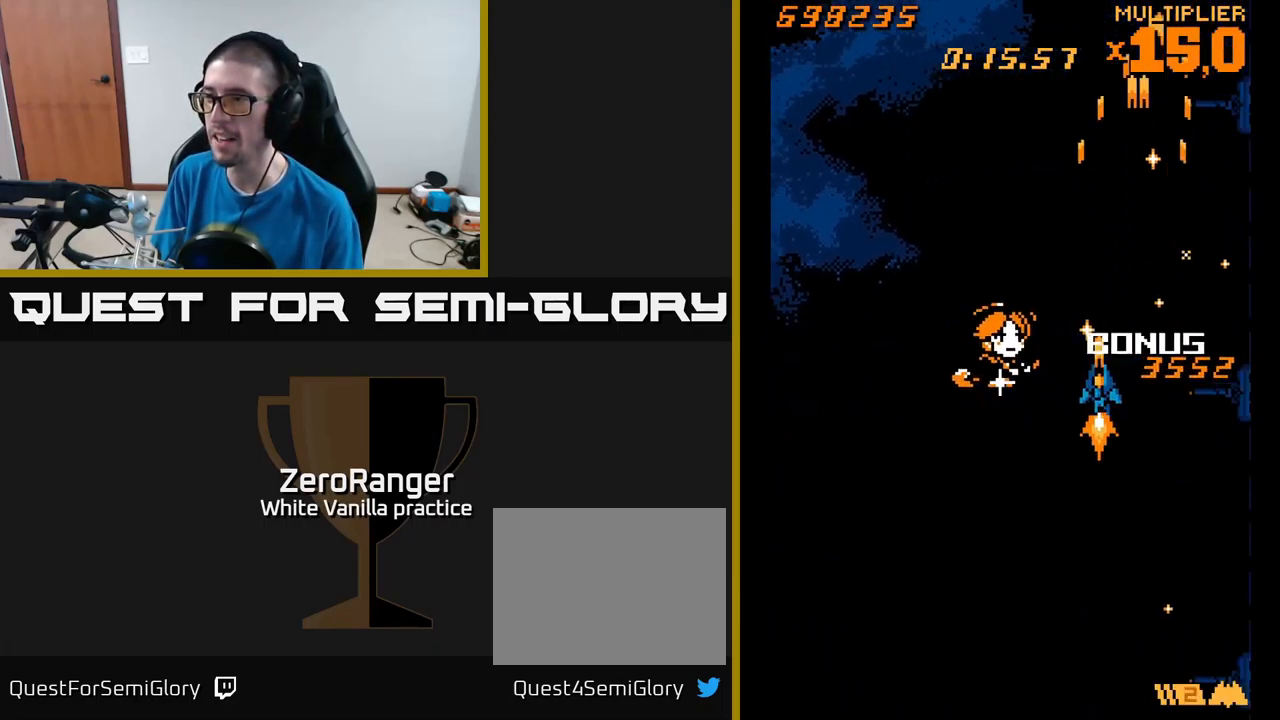
{"buttons": ["A"], "right_stick": "center", "events": [[200, "DPAD_LEFT", "down"], [250, "DPAD_DOWN", "up"], [450, "DPAD_LEFT", "up"]]}
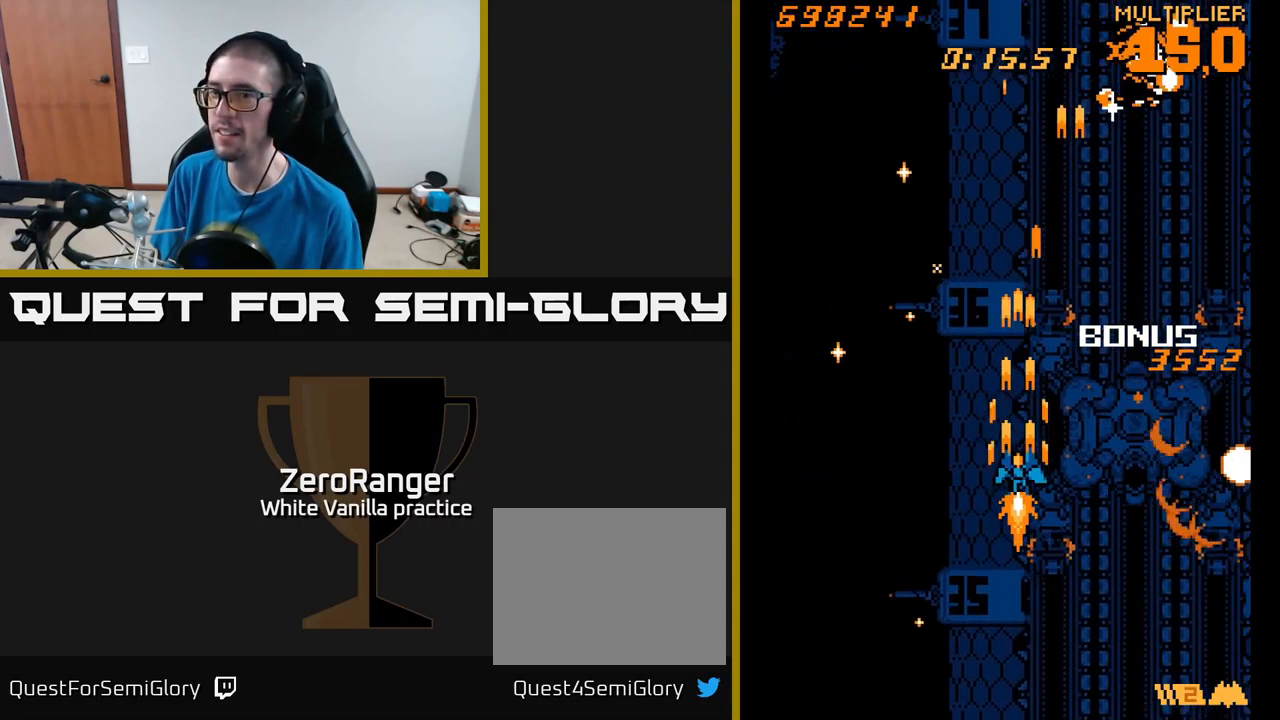
{"buttons": ["A", "DPAD_RIGHT"], "right_stick": "center", "events": [[399, "DPAD_RIGHT", "down"]]}
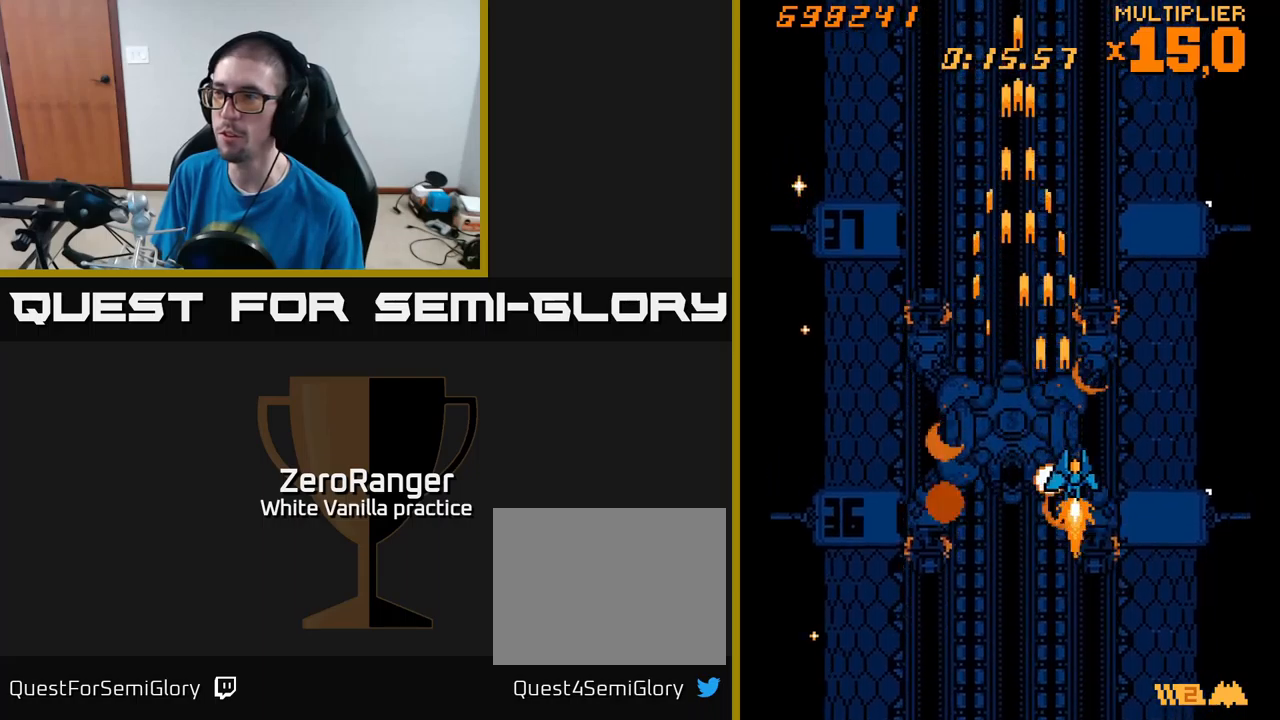
{"buttons": ["A", "DPAD_UP", "DPAD_LEFT"], "right_stick": "center", "events": [[17, "DPAD_DOWN", "down"], [84, "DPAD_RIGHT", "up"], [150, "DPAD_LEFT", "down"], [167, "DPAD_DOWN", "up"], [317, "DPAD_UP", "down"]]}
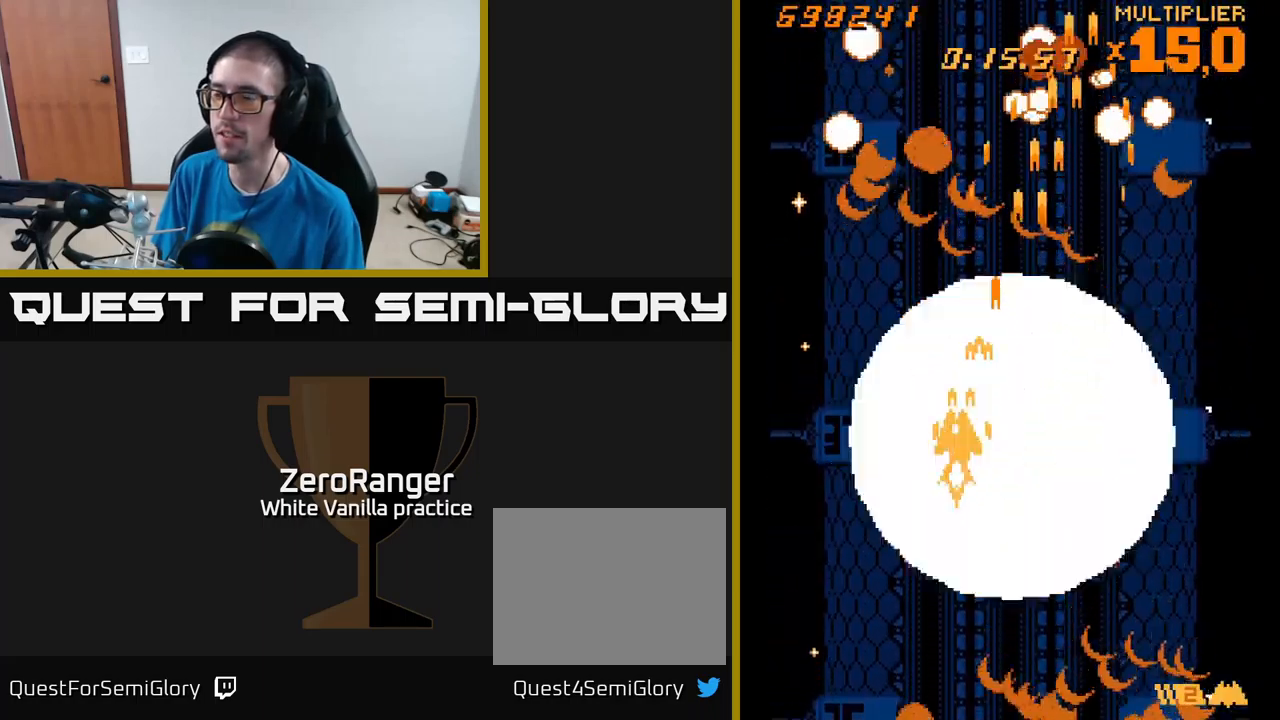
{"buttons": ["DPAD_RIGHT"], "right_stick": "center", "events": [[117, "DPAD_LEFT", "up"], [250, "A", "up"], [400, "DPAD_RIGHT", "down"], [400, "DPAD_UP", "up"]]}
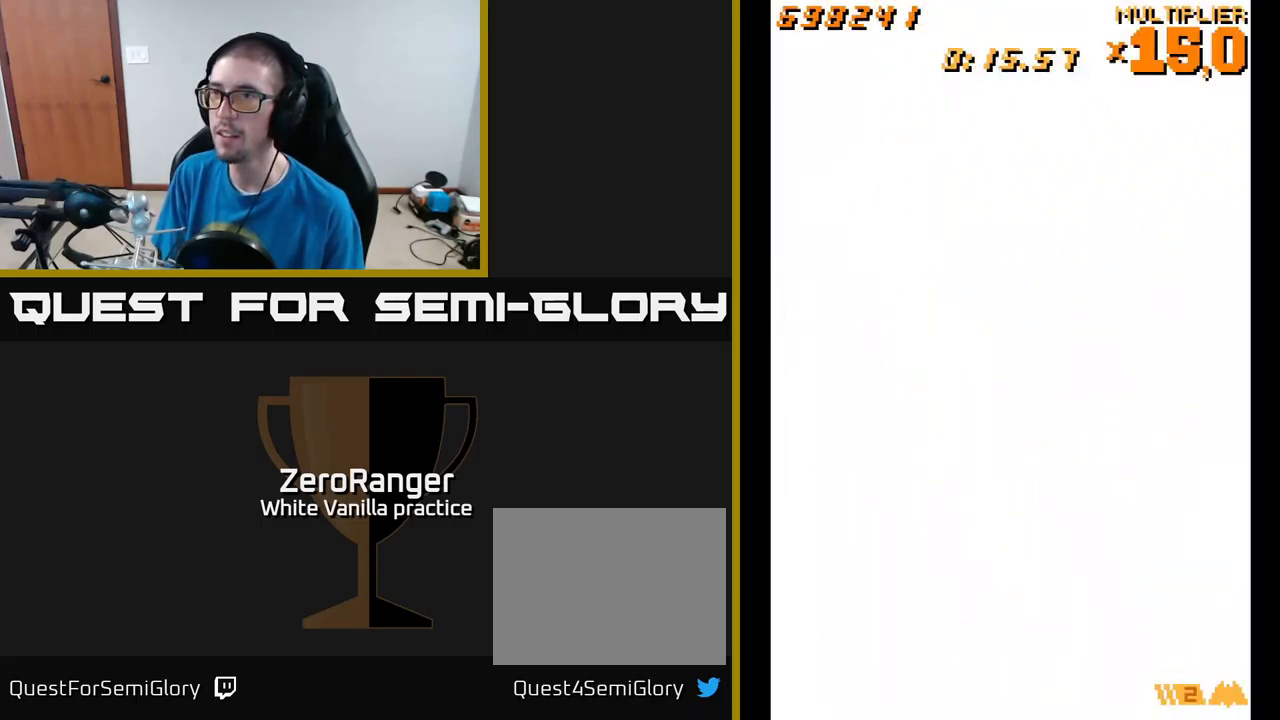
{"buttons": [], "right_stick": "center", "events": [[84, "DPAD_RIGHT", "up"], [117, "DPAD_UP", "down"], [150, "DPAD_LEFT", "down"], [217, "DPAD_UP", "up"], [234, "DPAD_LEFT", "up"]]}
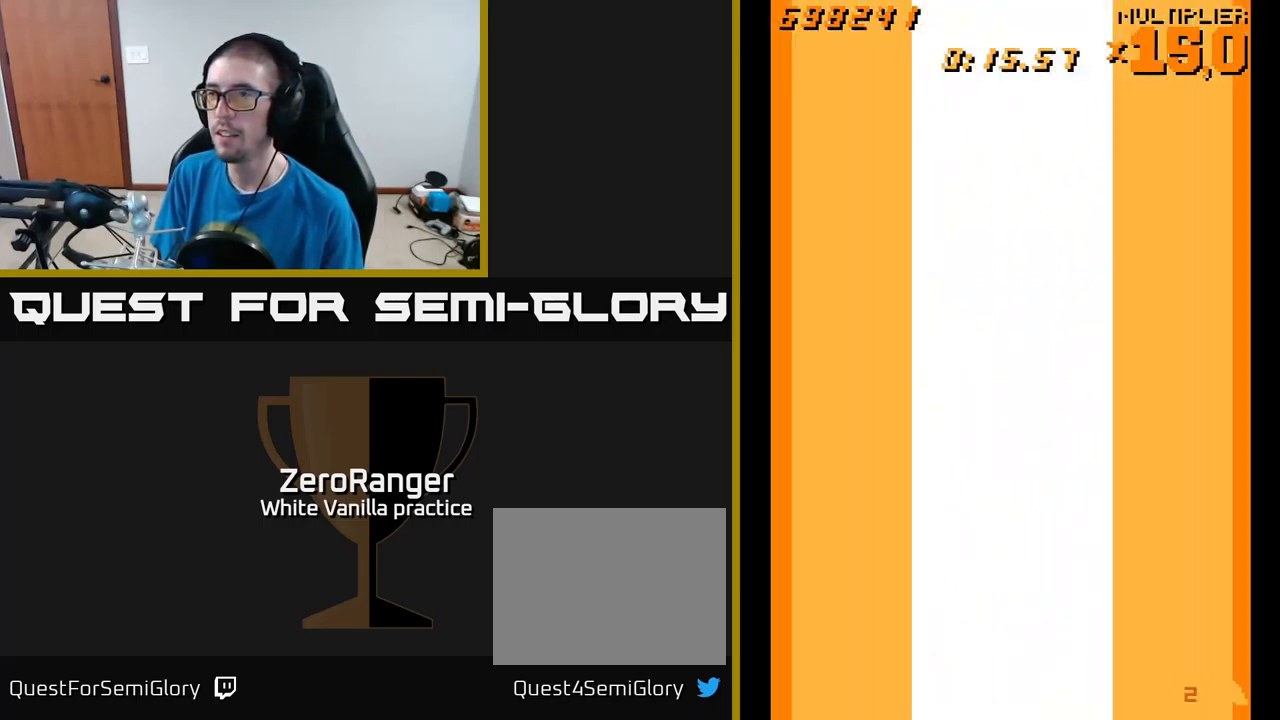
{"buttons": [], "right_stick": "center", "events": []}
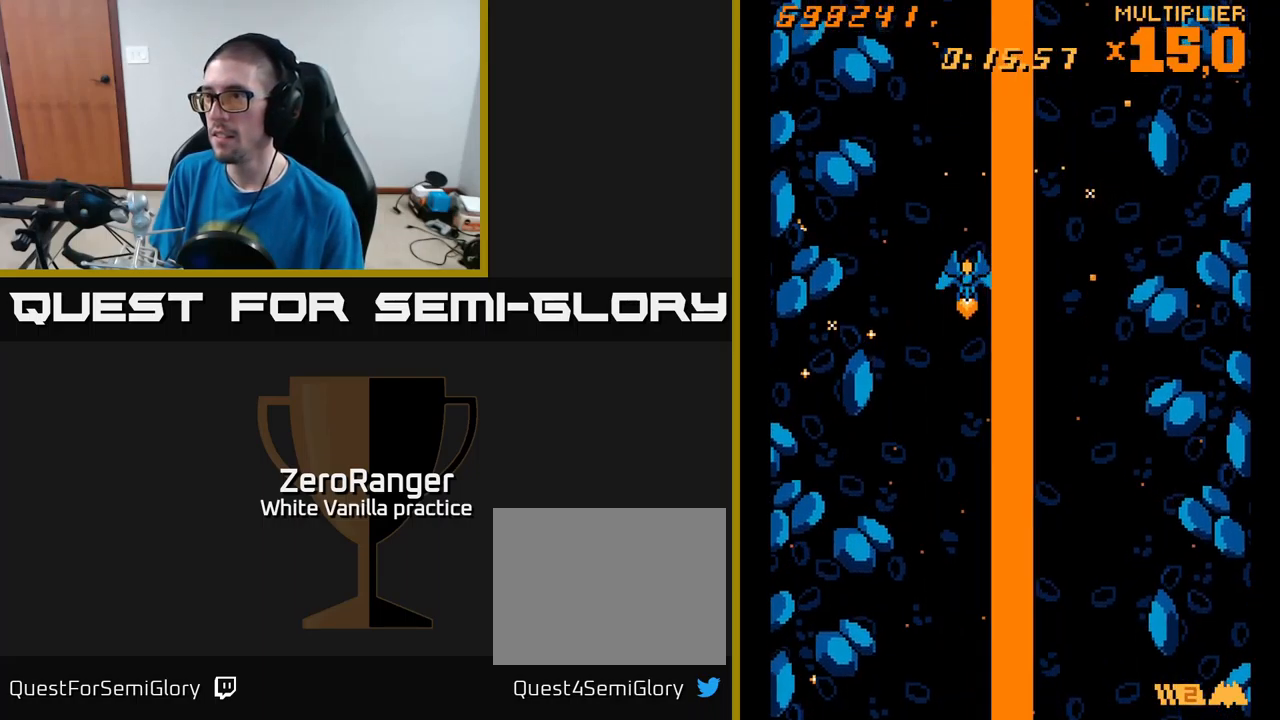
{"buttons": [], "right_stick": "center", "events": []}
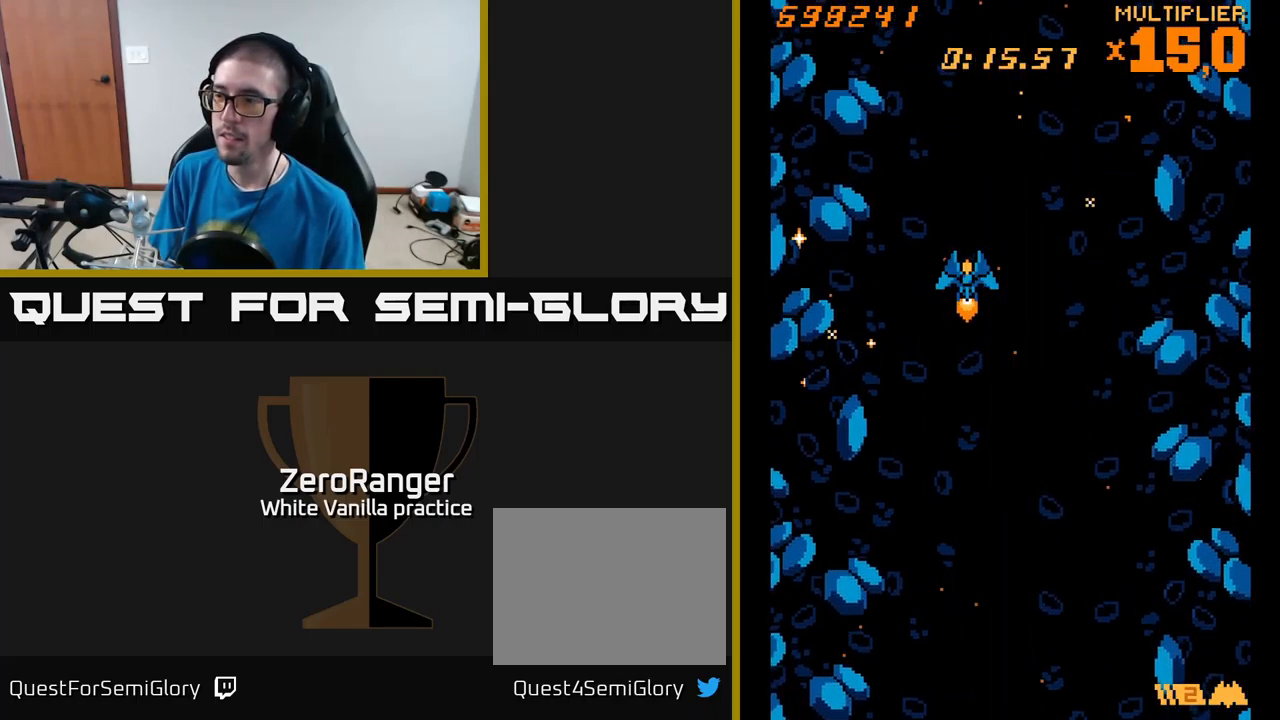
{"buttons": [], "right_stick": "center", "events": []}